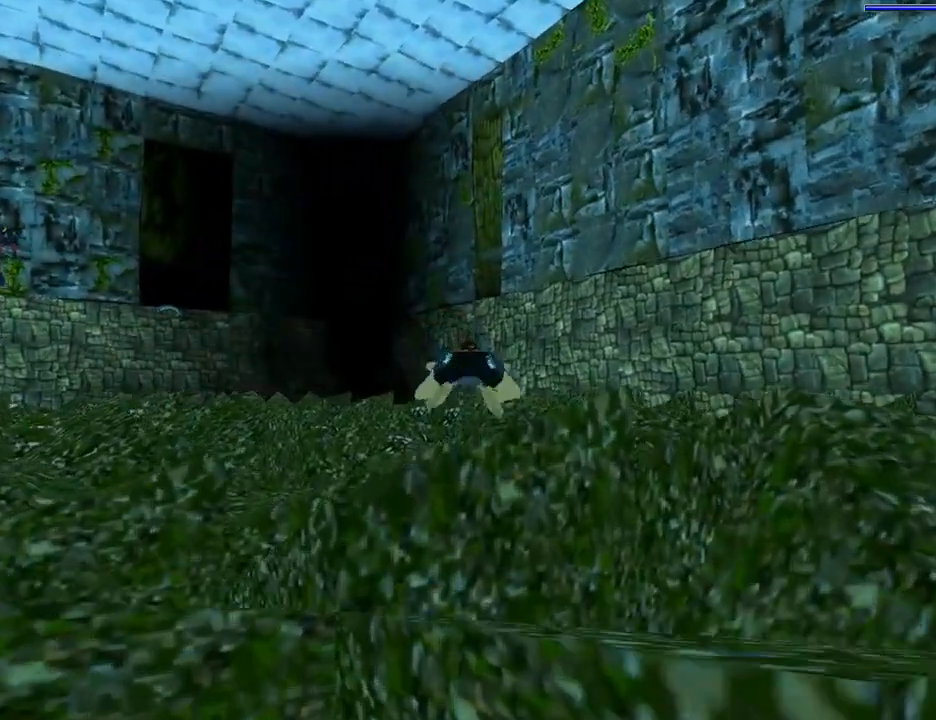
Gameplay with a controller (PlayStation layout); each line is a JSON object with the inputs held at the frame after it. "events" lists button and stick changes between this image and that frame as [ms after this image, input, new state], when the widget could be followed in between. Not read: L2 R2.
{"buttons": ["SQUARE"], "left_stick": "center", "right_stick": "center", "events": []}
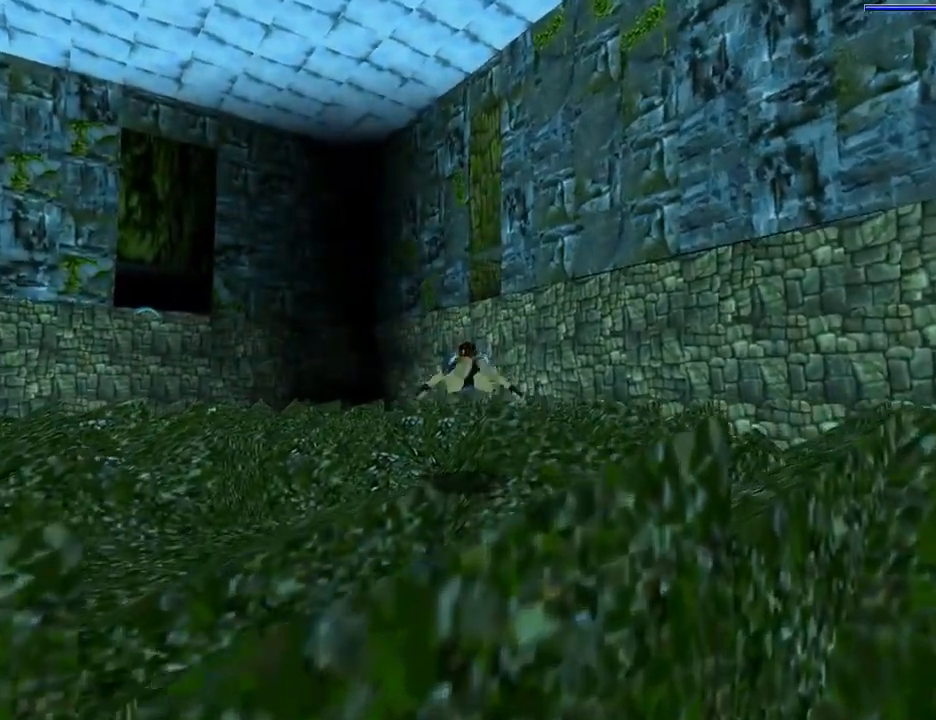
{"buttons": ["SQUARE"], "left_stick": "center", "right_stick": "center", "events": []}
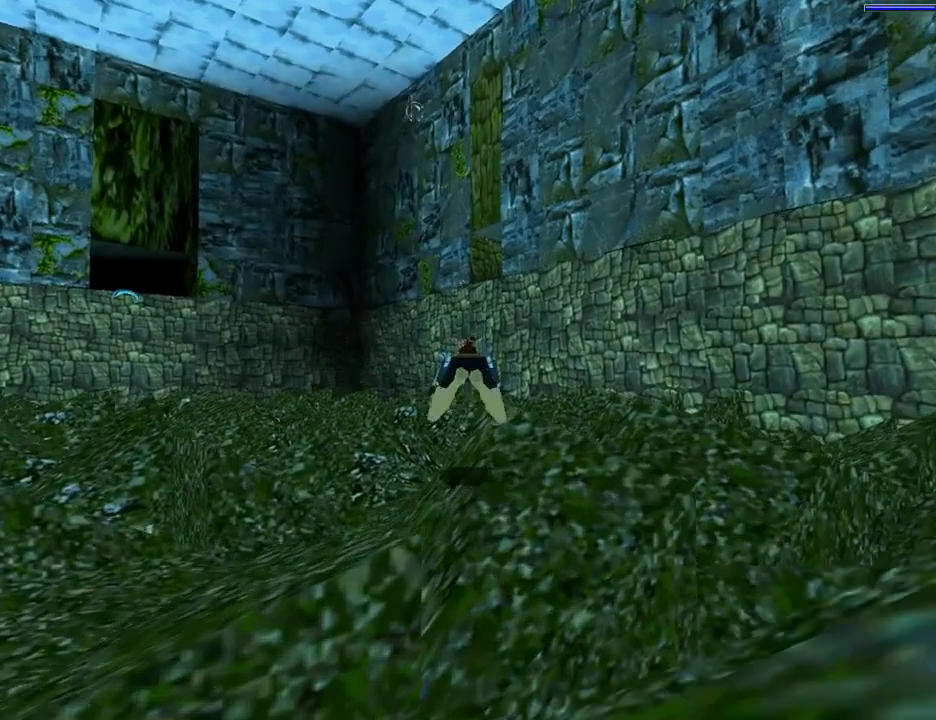
{"buttons": ["SQUARE"], "left_stick": "center", "right_stick": "center", "events": []}
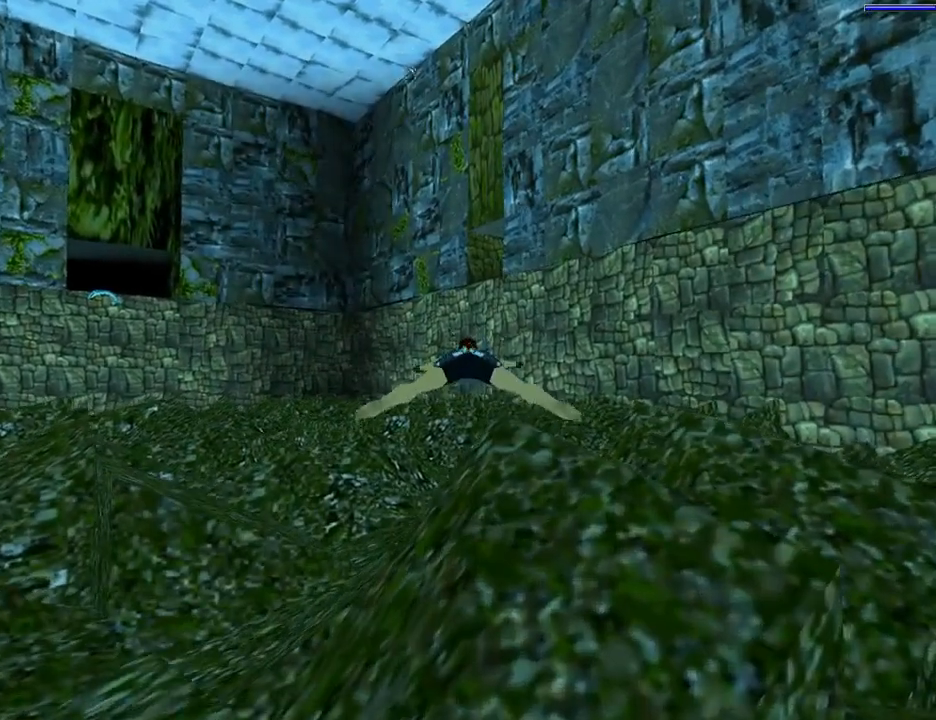
{"buttons": ["SQUARE"], "left_stick": "center", "right_stick": "center", "events": []}
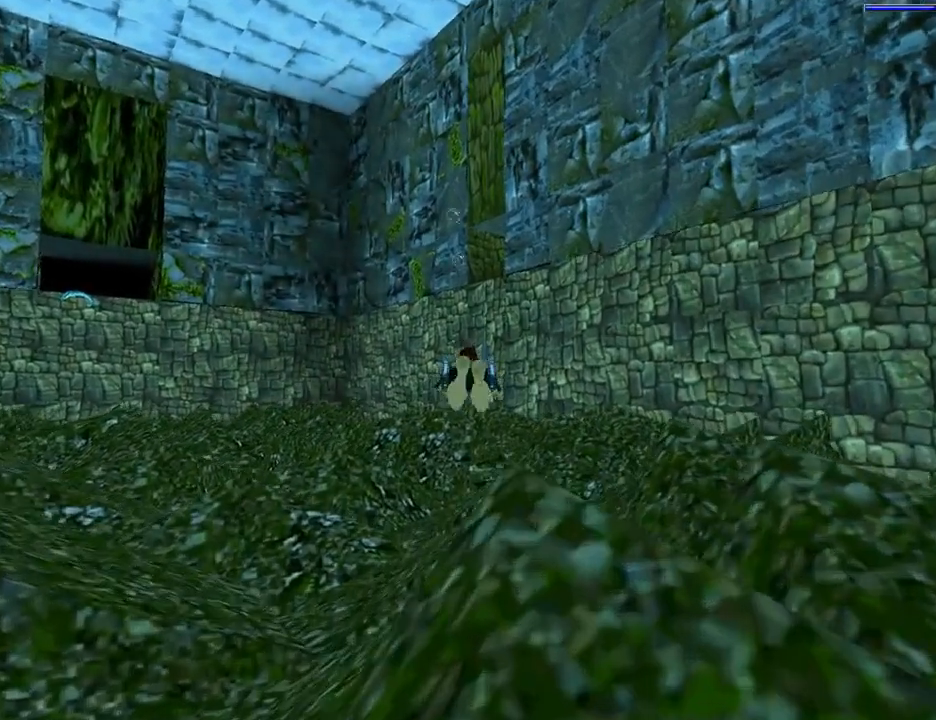
{"buttons": ["SQUARE"], "left_stick": "center", "right_stick": "center", "events": []}
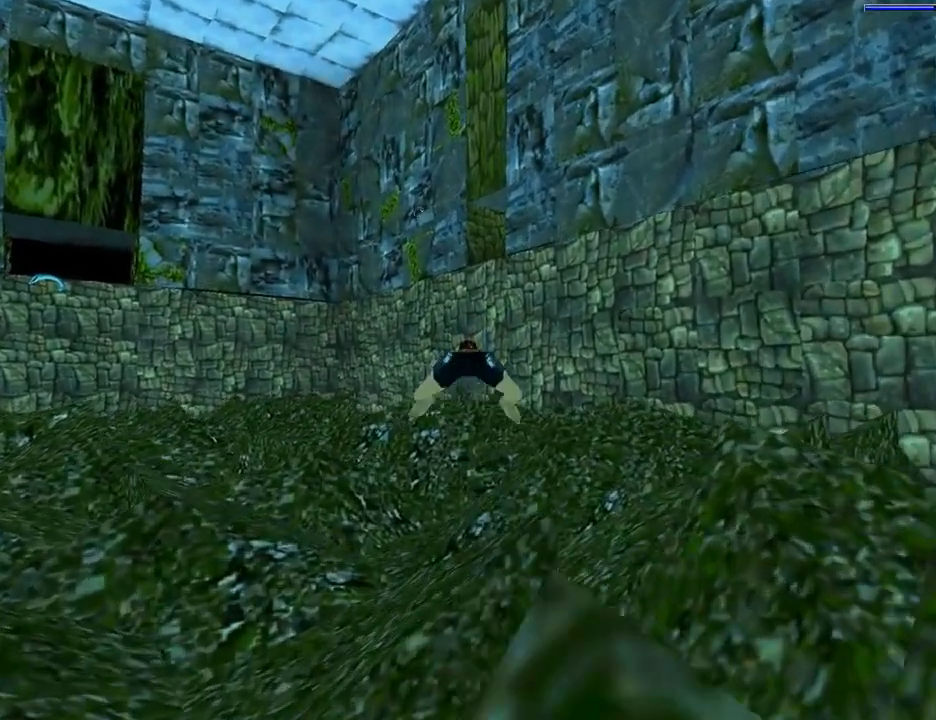
{"buttons": ["SQUARE"], "left_stick": "center", "right_stick": "center", "events": [[333, "DPAD_DOWN", "down"], [500, "DPAD_DOWN", "up"]]}
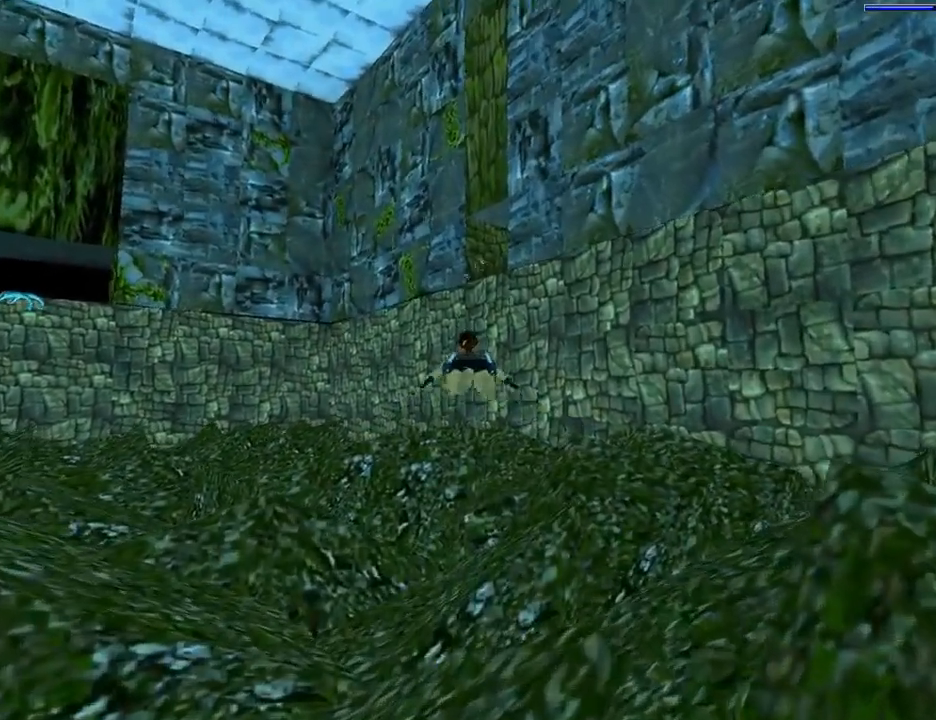
{"buttons": ["SQUARE"], "left_stick": "center", "right_stick": "center", "events": []}
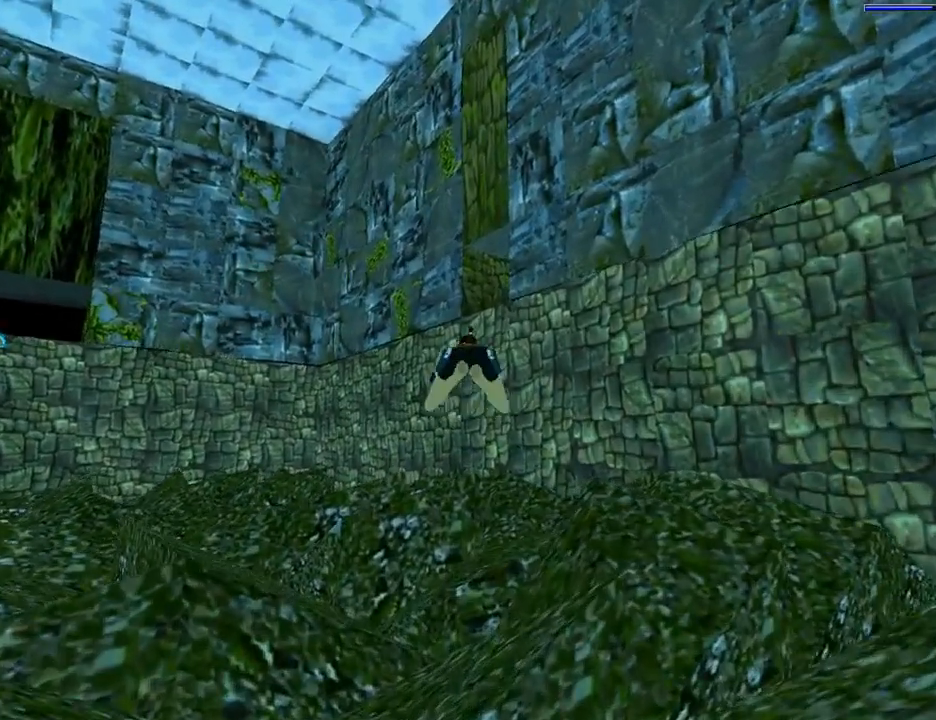
{"buttons": ["SQUARE"], "left_stick": "center", "right_stick": "center", "events": []}
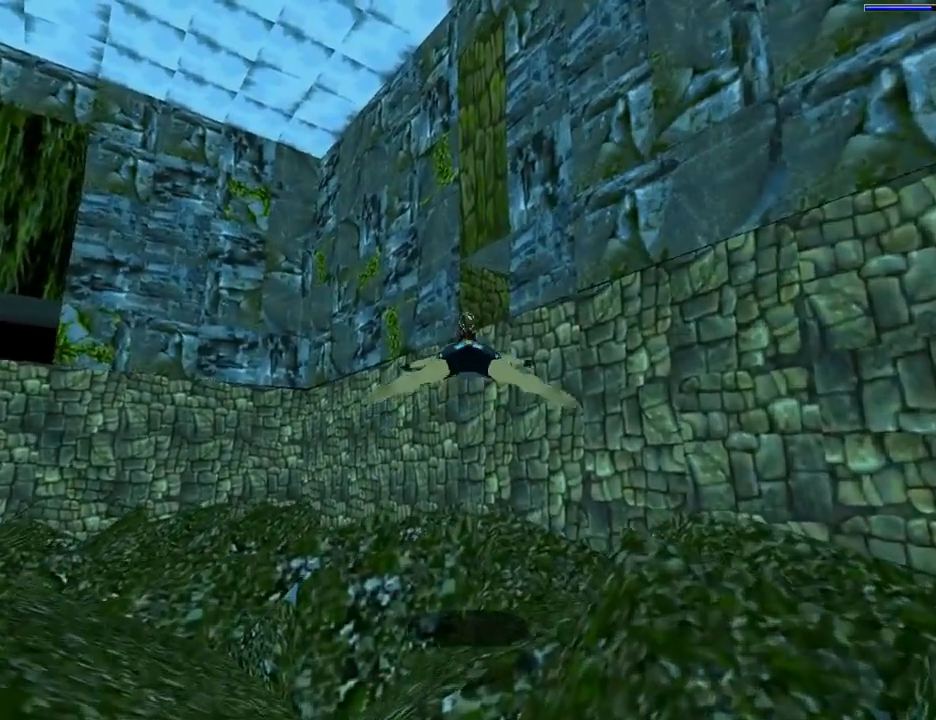
{"buttons": ["SQUARE"], "left_stick": "center", "right_stick": "center", "events": [[233, "DPAD_LEFT", "down"], [333, "DPAD_LEFT", "up"]]}
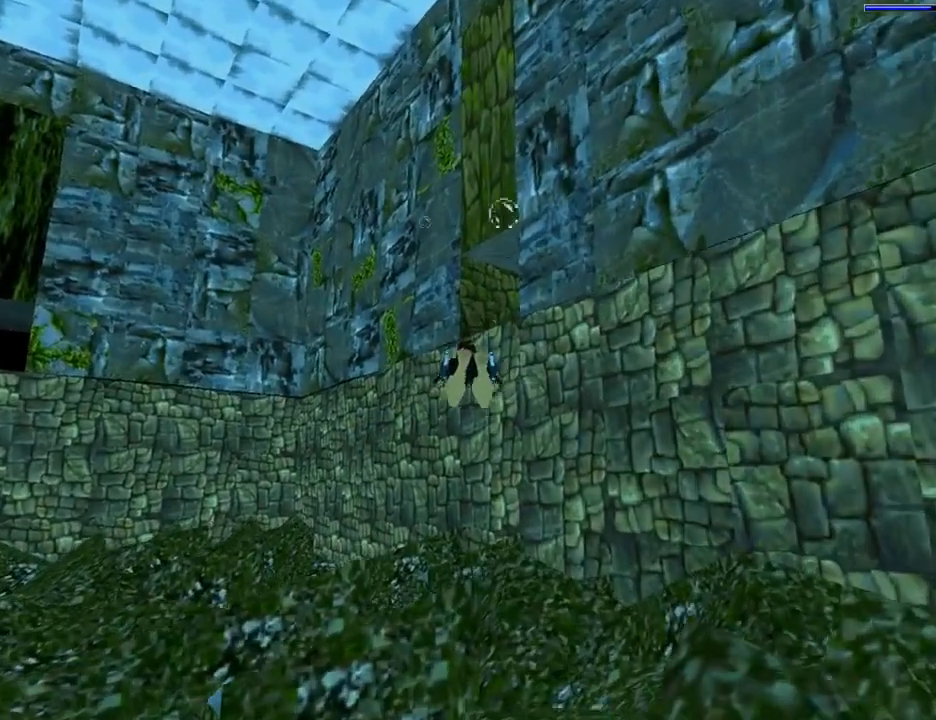
{"buttons": ["SQUARE"], "left_stick": "center", "right_stick": "center", "events": []}
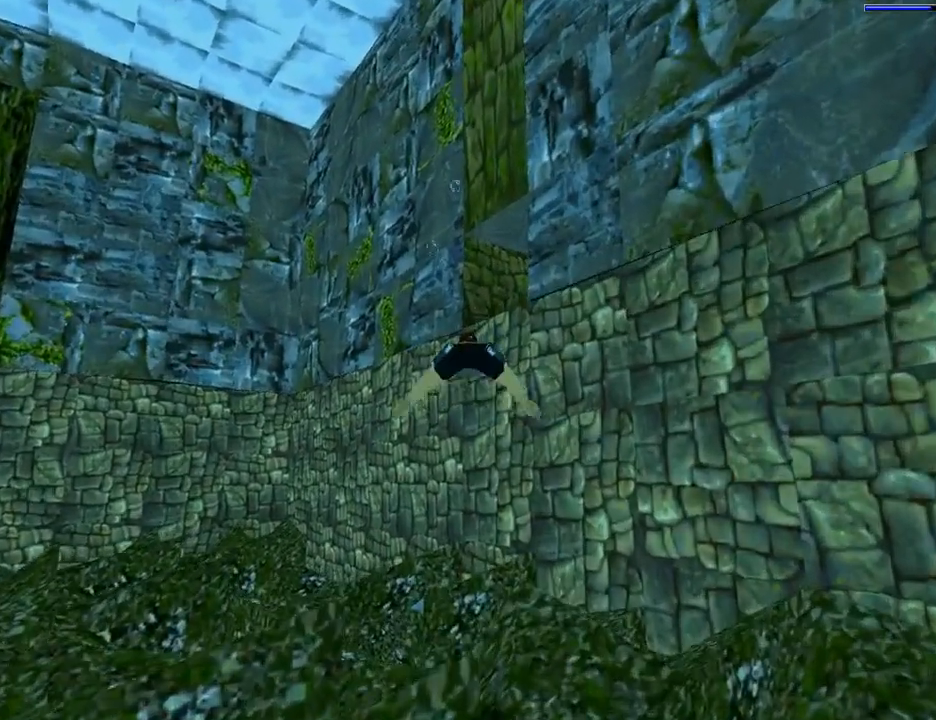
{"buttons": ["SQUARE"], "left_stick": "center", "right_stick": "center", "events": []}
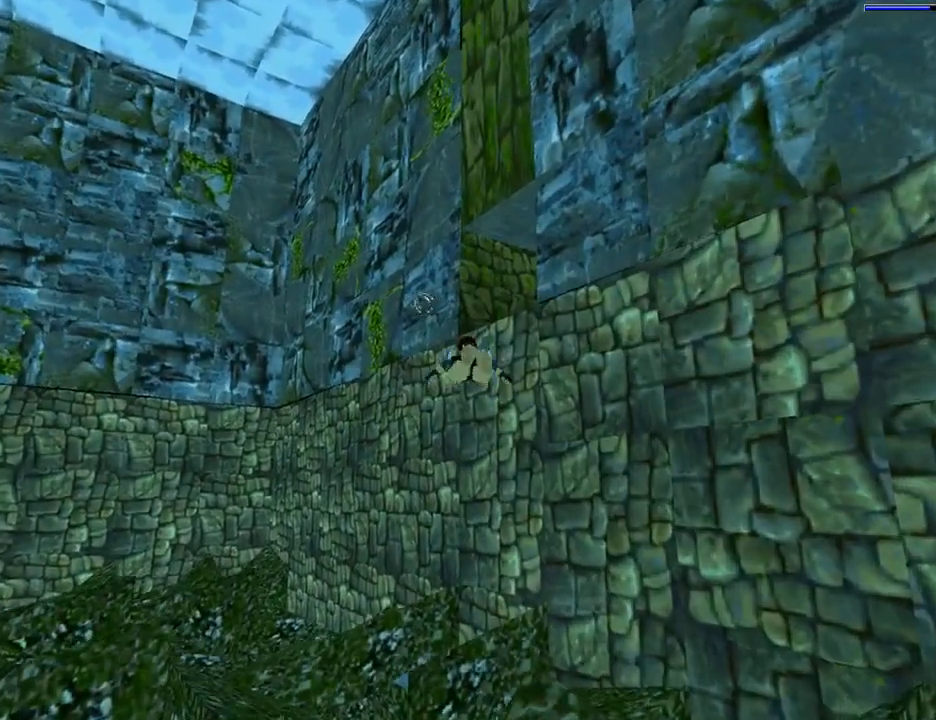
{"buttons": ["SQUARE"], "left_stick": "center", "right_stick": "center", "events": [[200, "DPAD_RIGHT", "down"], [367, "DPAD_RIGHT", "up"]]}
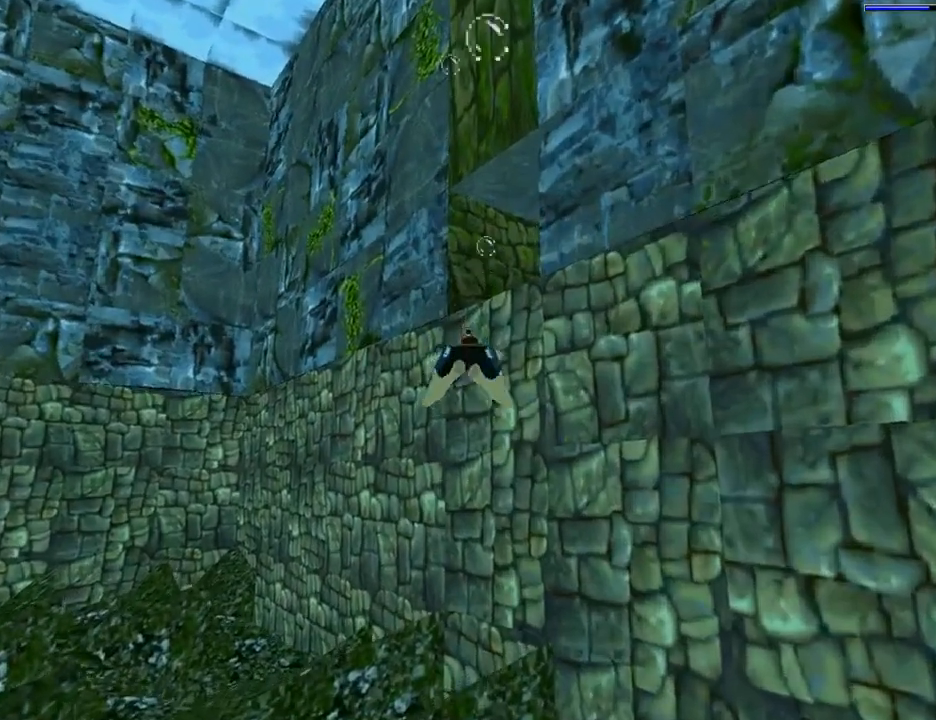
{"buttons": ["SQUARE", "DPAD_DOWN"], "left_stick": "center", "right_stick": "center", "events": [[333, "DPAD_DOWN", "down"]]}
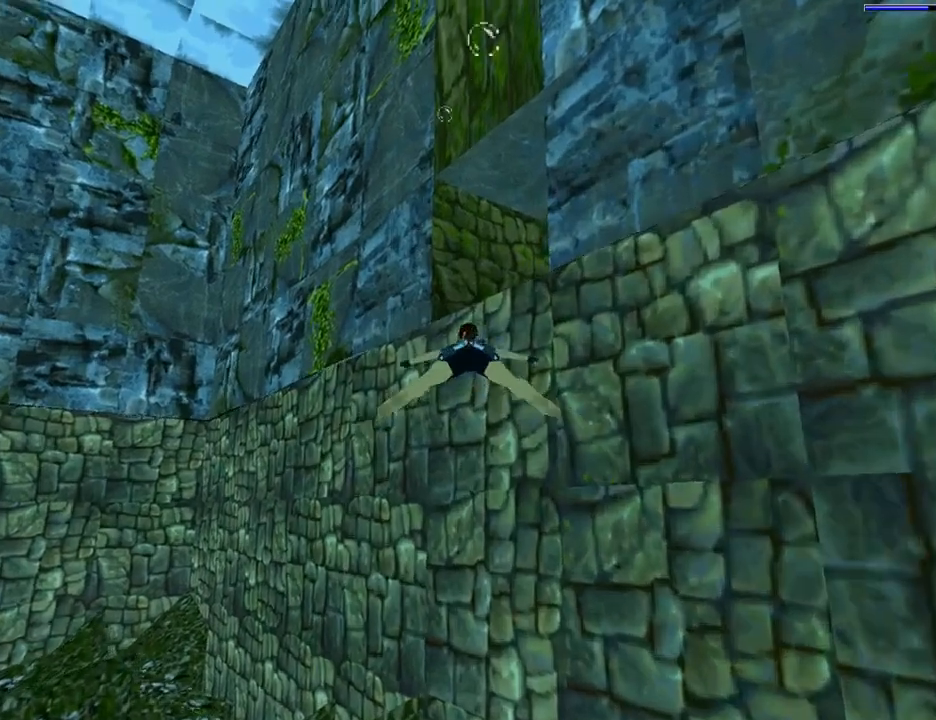
{"buttons": ["SQUARE", "DPAD_RIGHT"], "left_stick": "center", "right_stick": "center", "events": [[267, "DPAD_RIGHT", "down"], [467, "DPAD_DOWN", "up"]]}
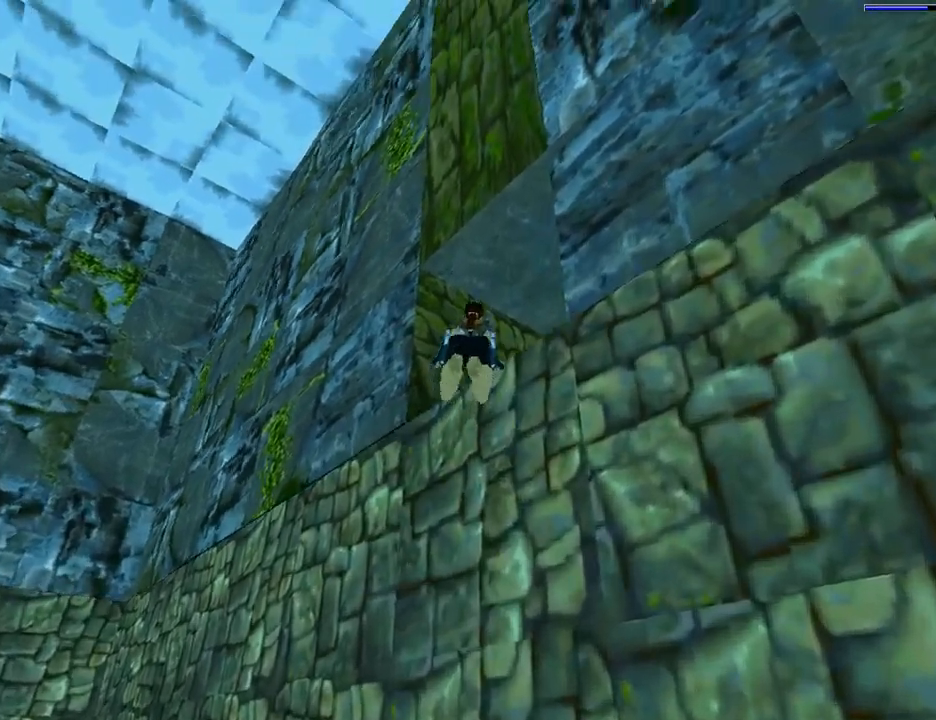
{"buttons": ["CROSS", "DPAD_UP"], "left_stick": "center", "right_stick": "center", "events": [[233, "CROSS", "down"], [233, "SQUARE", "up"], [267, "DPAD_UP", "down"], [467, "DPAD_RIGHT", "up"]]}
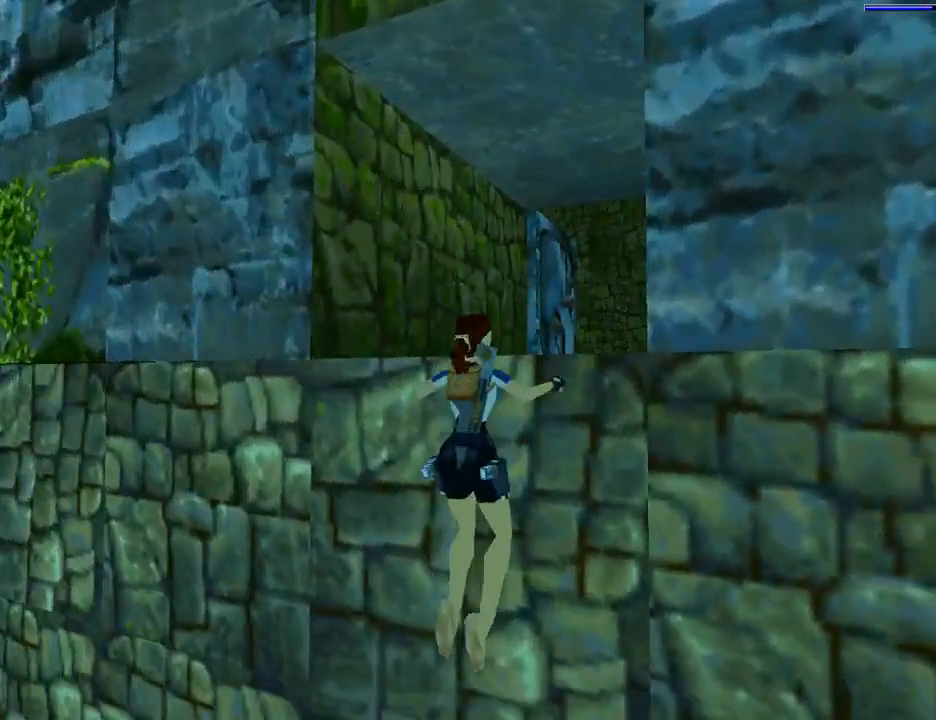
{"buttons": ["CROSS", "DPAD_UP"], "left_stick": "center", "right_stick": "center", "events": []}
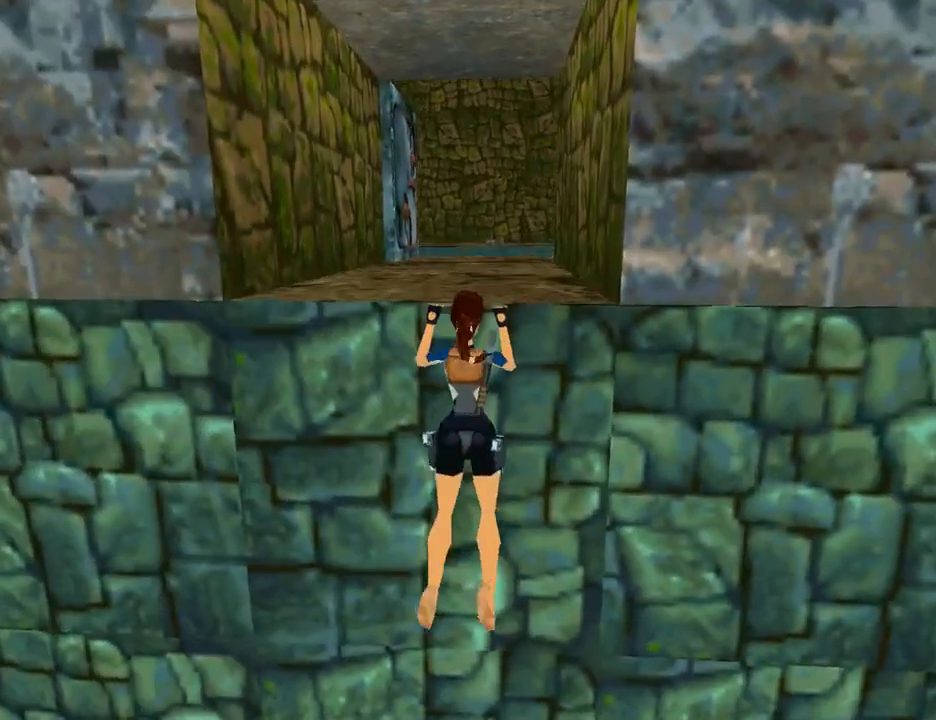
{"buttons": ["CROSS"], "left_stick": "center", "right_stick": "center", "events": [[233, "DPAD_UP", "up"]]}
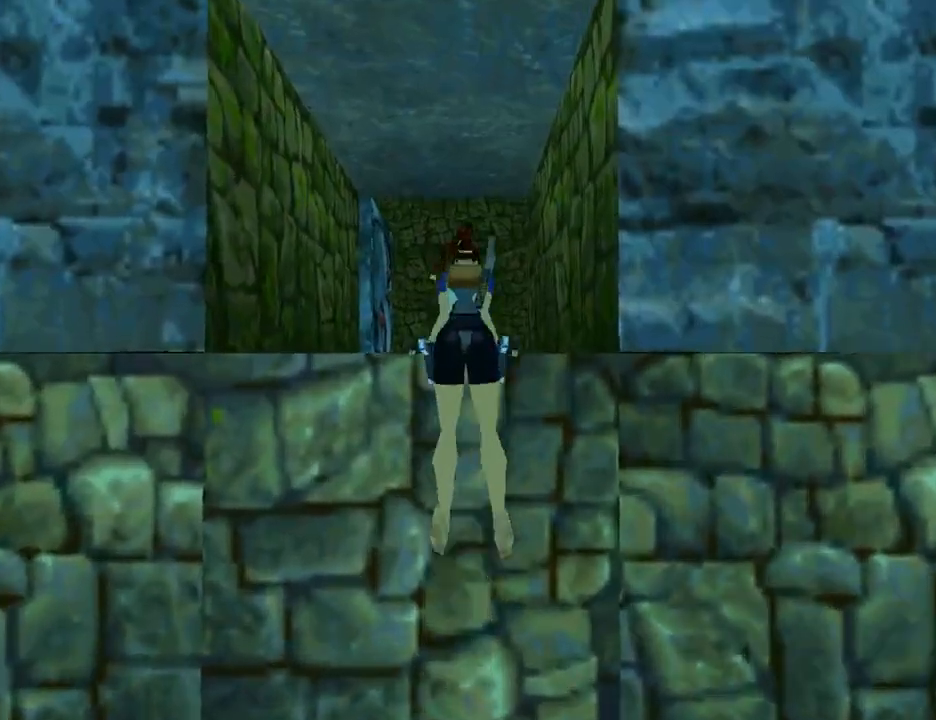
{"buttons": ["DPAD_UP"], "left_stick": "center", "right_stick": "center", "events": [[33, "DPAD_UP", "down"], [333, "CROSS", "up"]]}
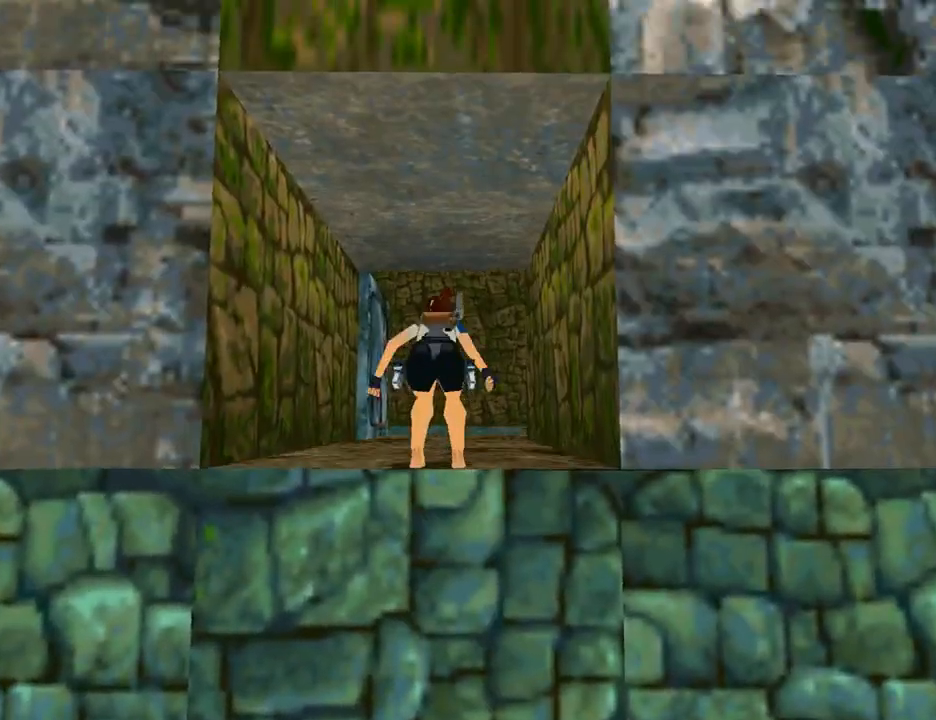
{"buttons": ["TRIANGLE", "DPAD_UP"], "left_stick": "center", "right_stick": "center", "events": [[500, "TRIANGLE", "down"]]}
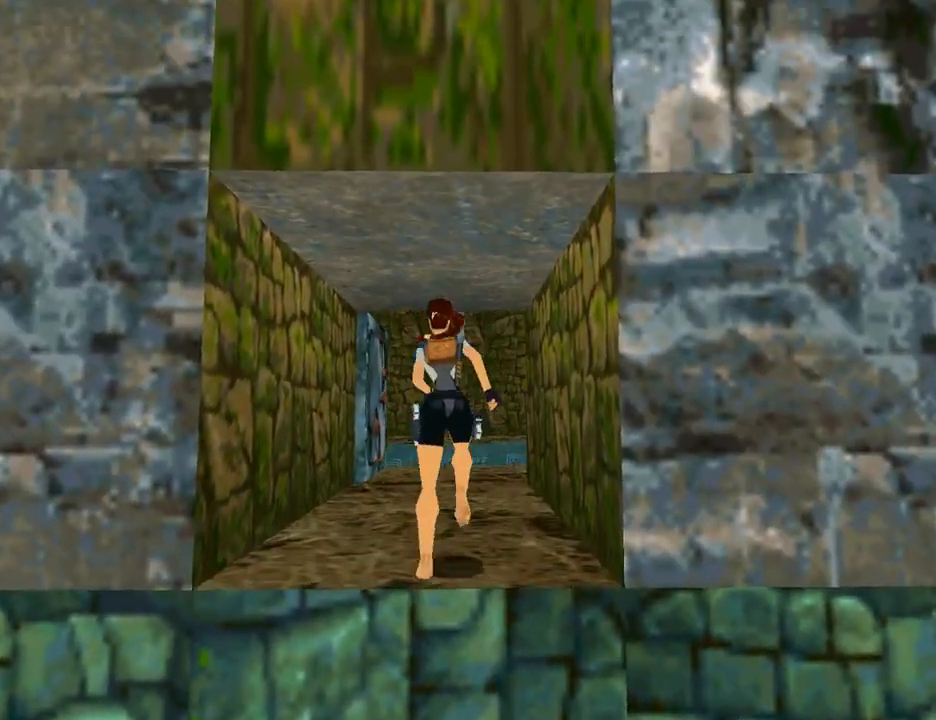
{"buttons": ["DPAD_UP", "DPAD_RIGHT"], "left_stick": "center", "right_stick": "center", "events": [[267, "DPAD_RIGHT", "down"], [333, "TRIANGLE", "up"]]}
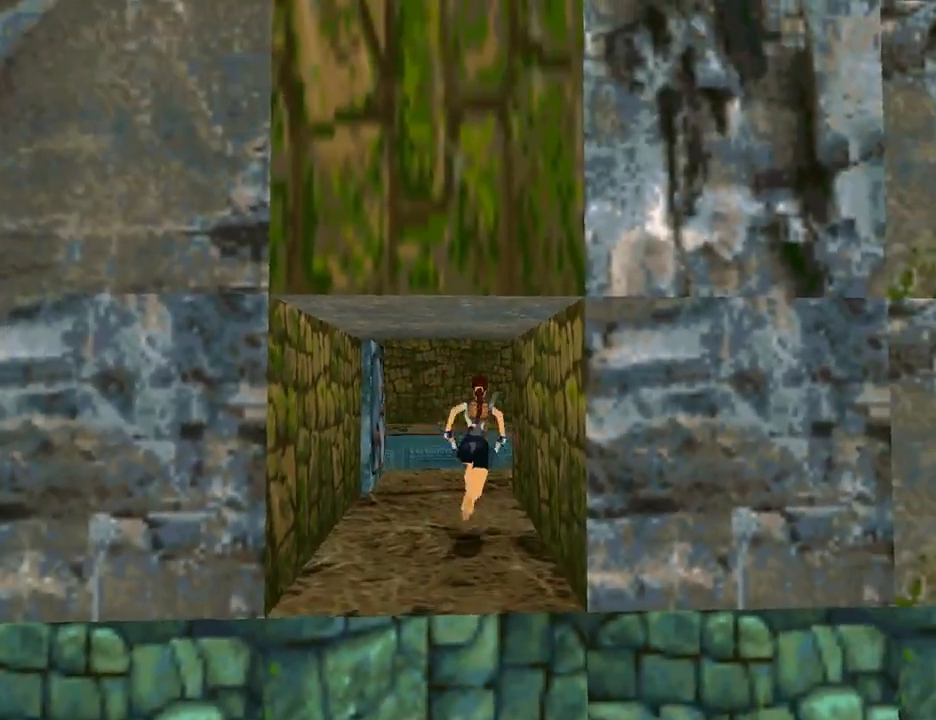
{"buttons": ["DPAD_UP", "DPAD_RIGHT"], "left_stick": "center", "right_stick": "center", "events": [[33, "DPAD_RIGHT", "up"], [500, "DPAD_RIGHT", "down"]]}
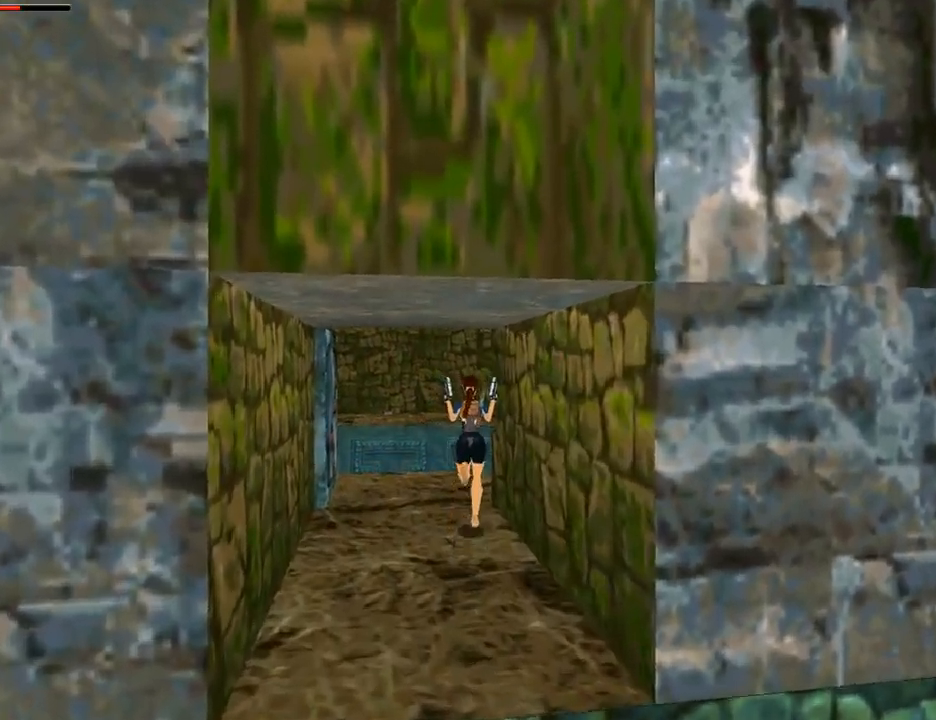
{"buttons": [], "left_stick": "center", "right_stick": "center", "events": [[467, "DPAD_RIGHT", "up"], [467, "DPAD_UP", "up"]]}
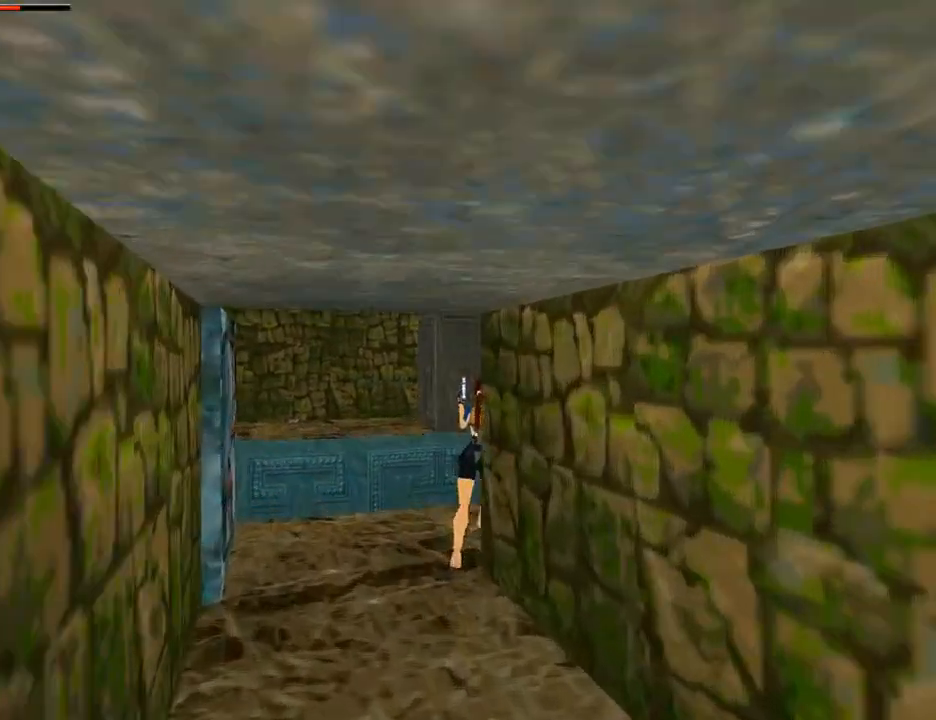
{"buttons": ["DPAD_LEFT"], "left_stick": "center", "right_stick": "center", "events": [[100, "DPAD_LEFT", "down"]]}
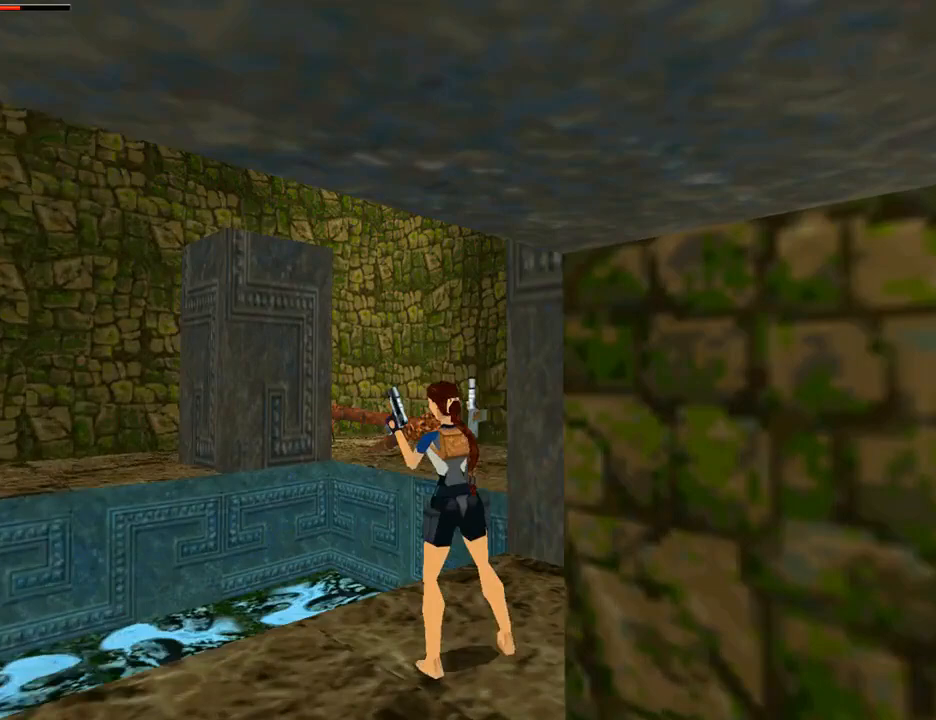
{"buttons": ["CROSS"], "left_stick": "center", "right_stick": "center", "events": [[333, "CROSS", "down"], [400, "DPAD_LEFT", "up"]]}
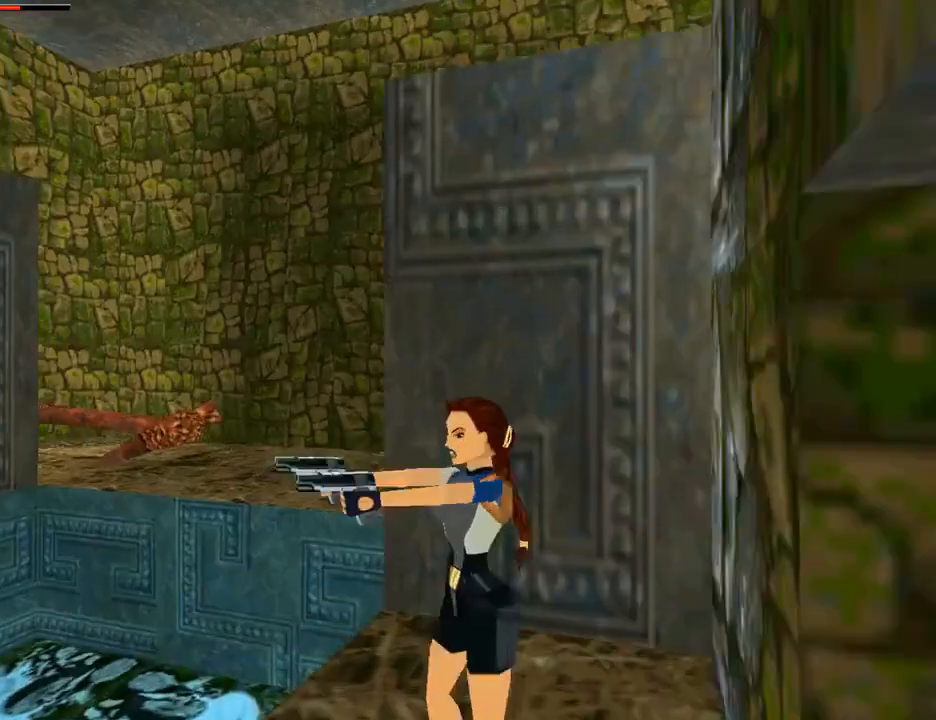
{"buttons": [], "left_stick": "center", "right_stick": "center", "events": [[400, "CROSS", "up"]]}
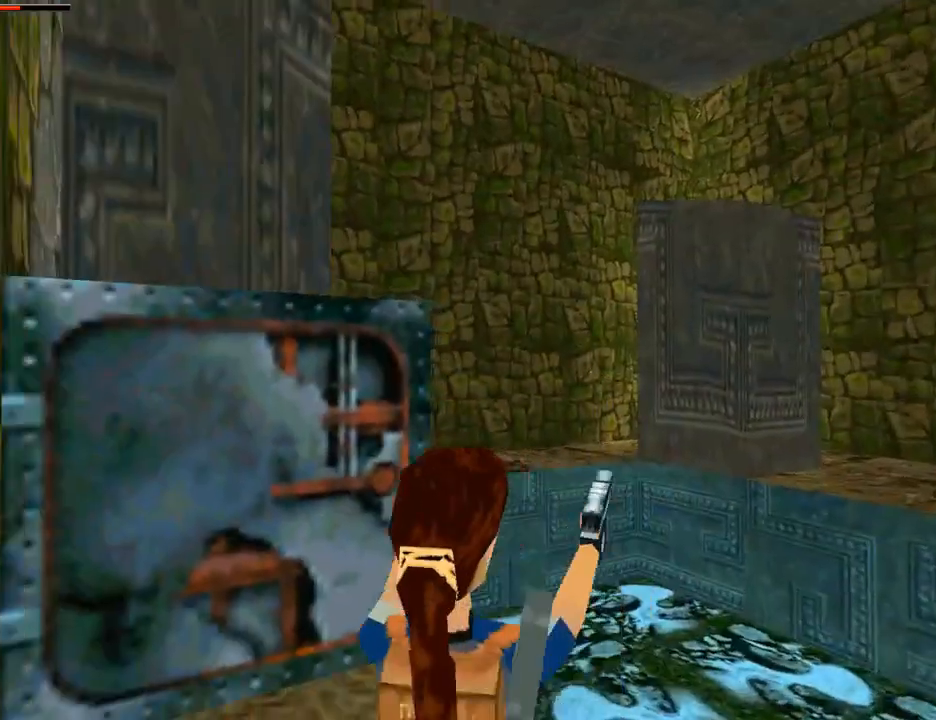
{"buttons": [], "left_stick": "center", "right_stick": "center", "events": []}
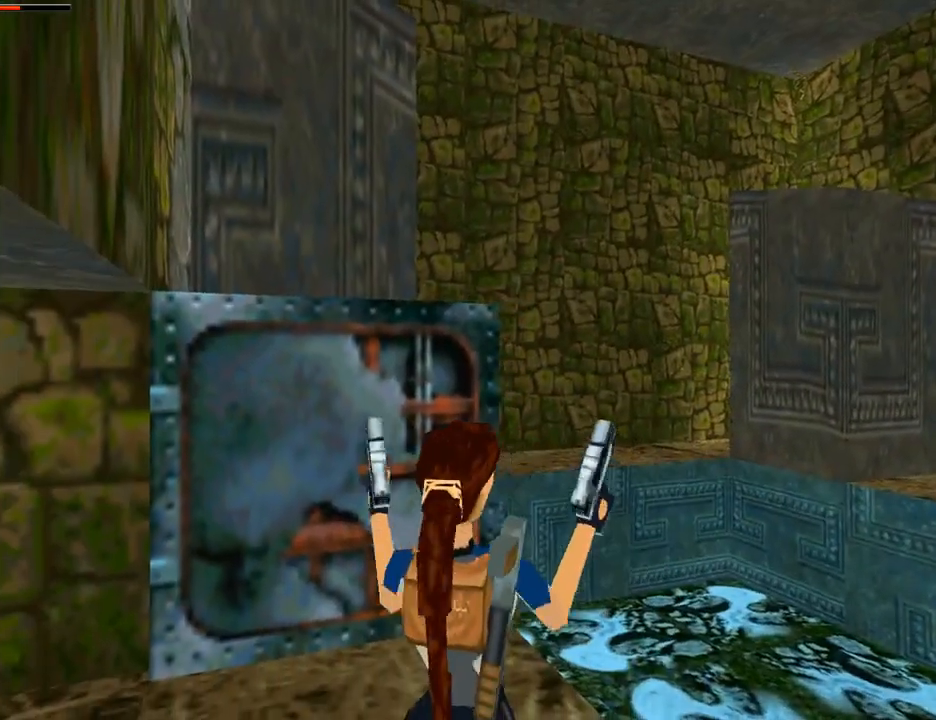
{"buttons": ["CROSS"], "left_stick": "center", "right_stick": "center", "events": [[300, "DPAD_LEFT", "down"], [367, "DPAD_LEFT", "up"], [467, "CROSS", "down"]]}